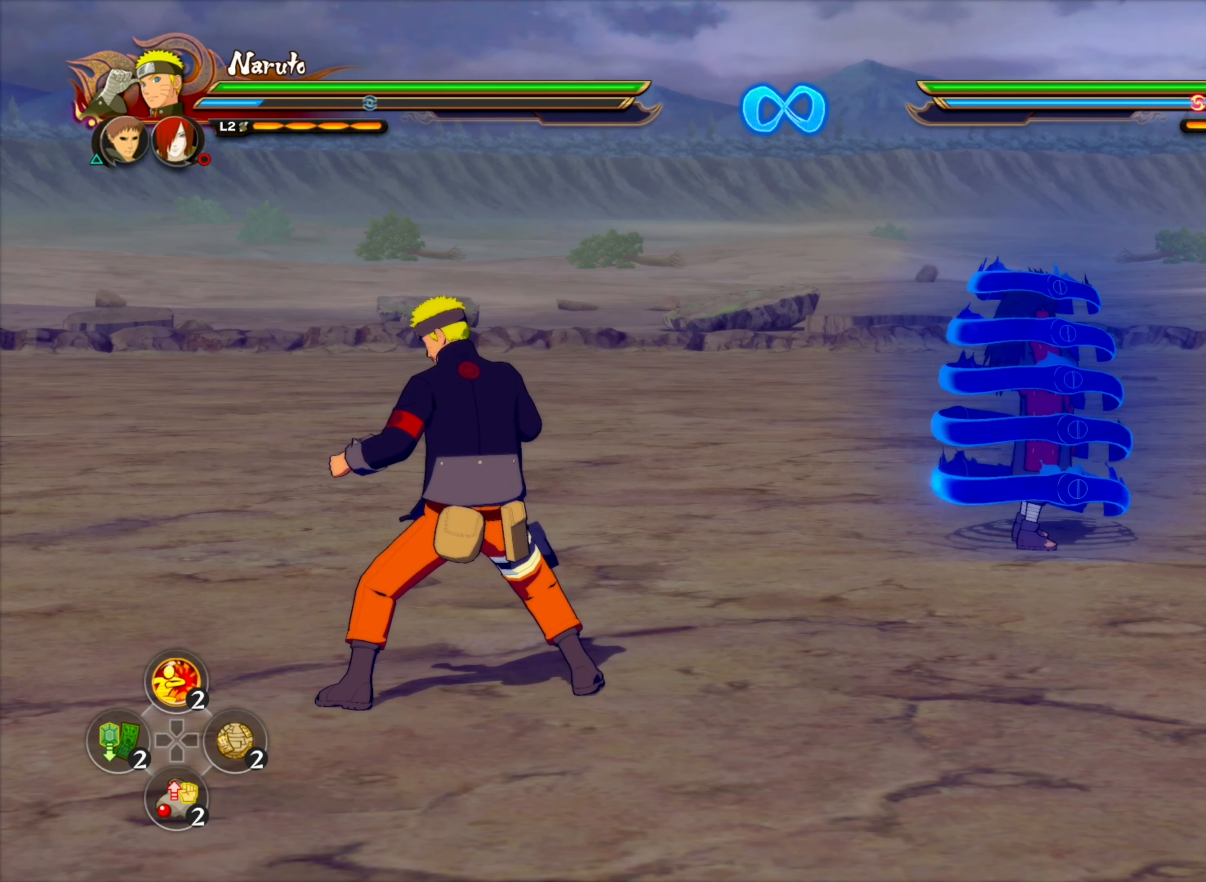
Gameplay with a controller (PlayStation layout); each line is a JSON object with the inputs held at the frame after it. "events" lists button and stick changes between this image and that frame as [ms after this image, input, new state], when the widget could be followed in between.
{"buttons": [], "left_stick": "center", "right_stick": "center", "events": []}
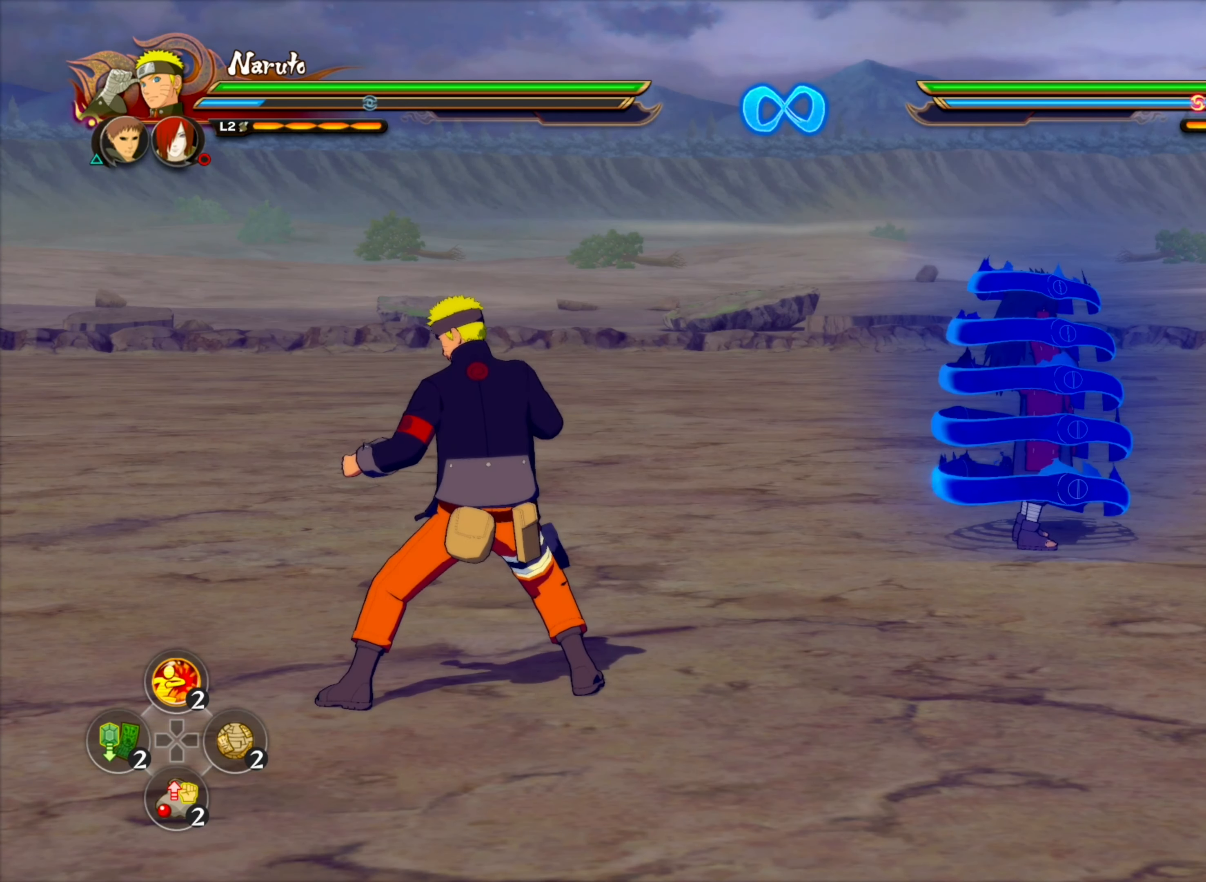
{"buttons": [], "left_stick": "center", "right_stick": "center", "events": []}
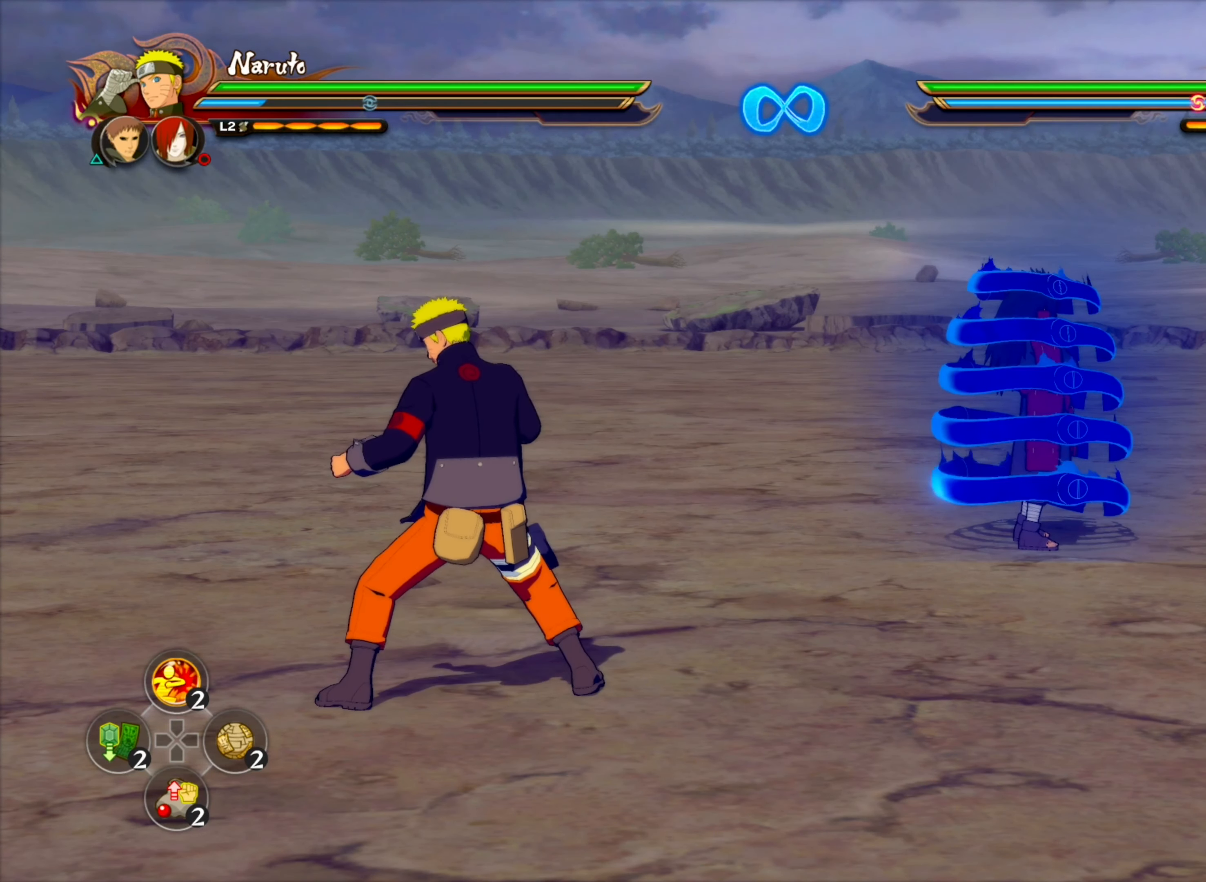
{"buttons": [], "left_stick": "center", "right_stick": "center", "events": []}
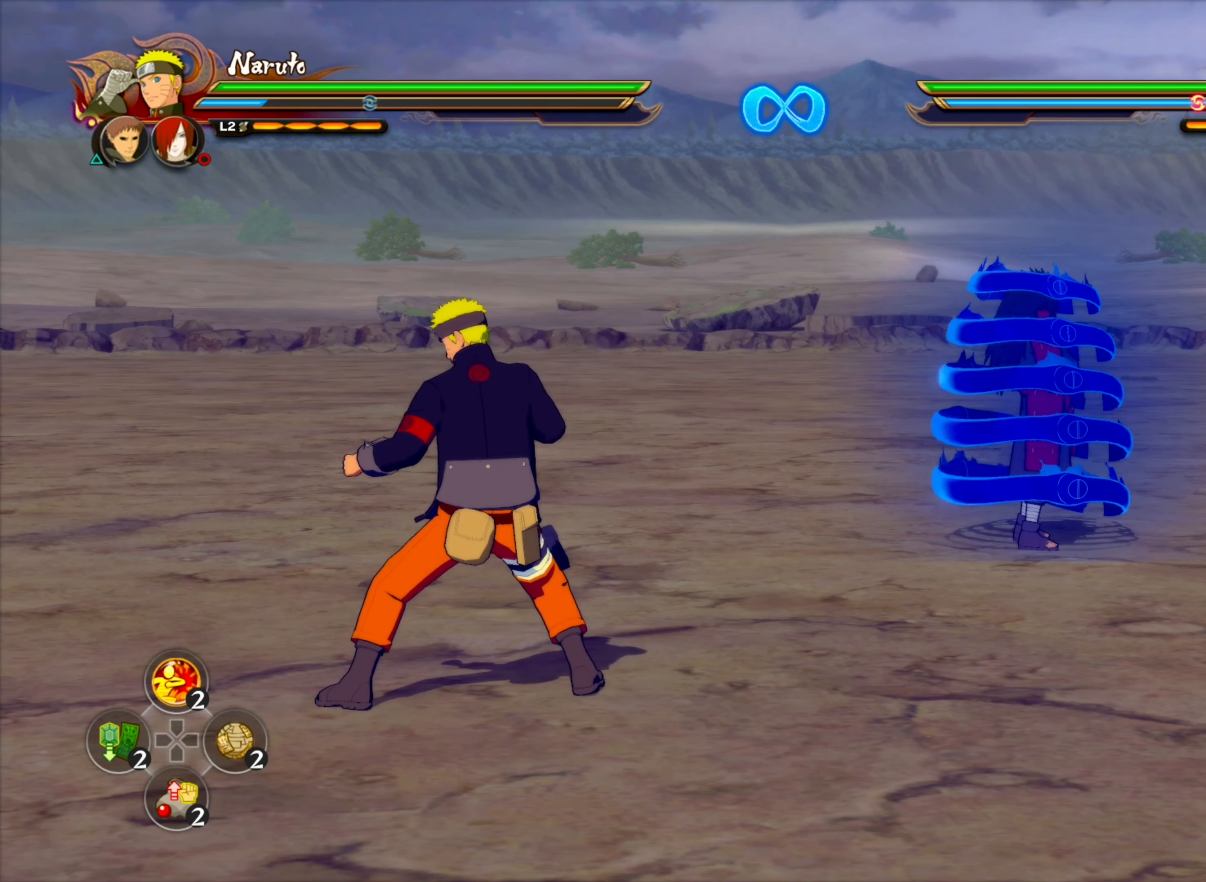
{"buttons": [], "left_stick": "center", "right_stick": "center", "events": []}
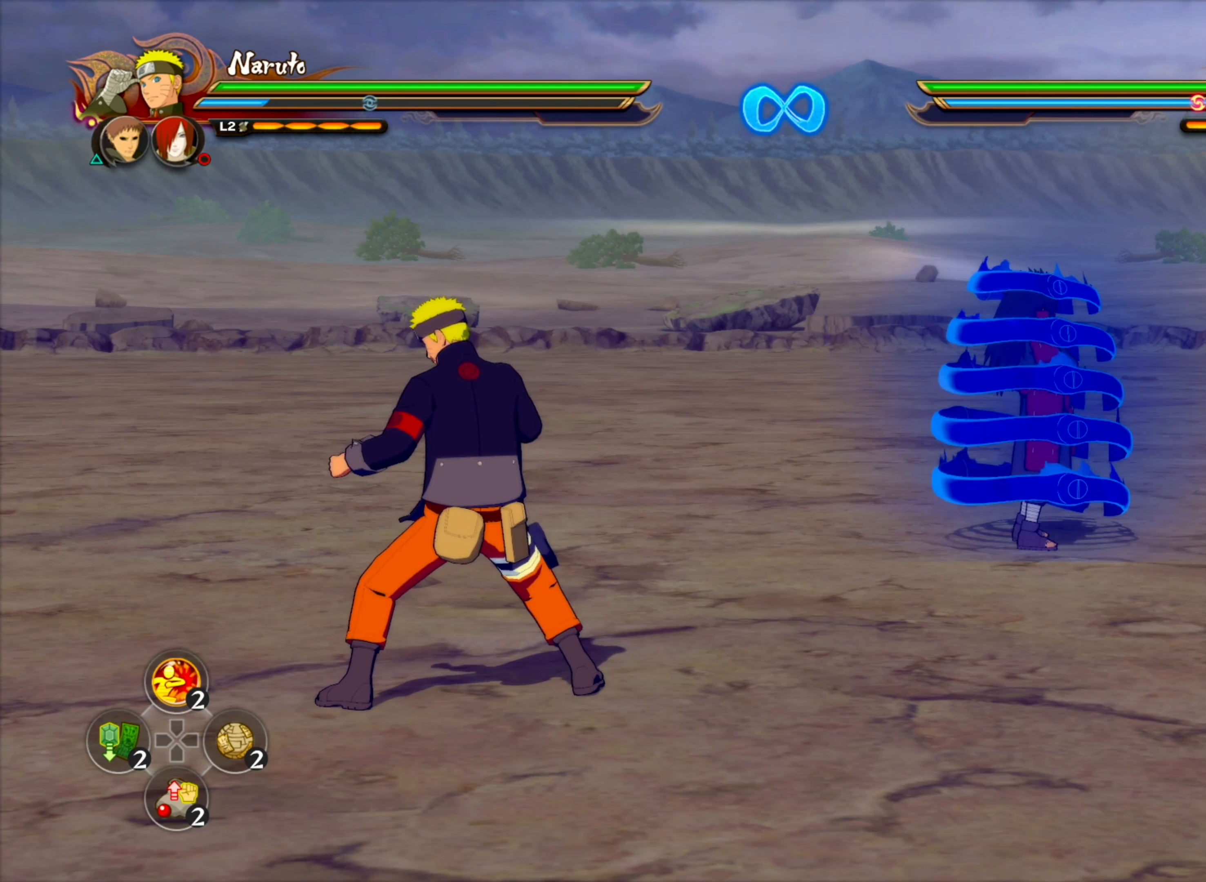
{"buttons": [], "left_stick": "down-left", "right_stick": "center", "events": [[483, "left_stick", "down-left"]]}
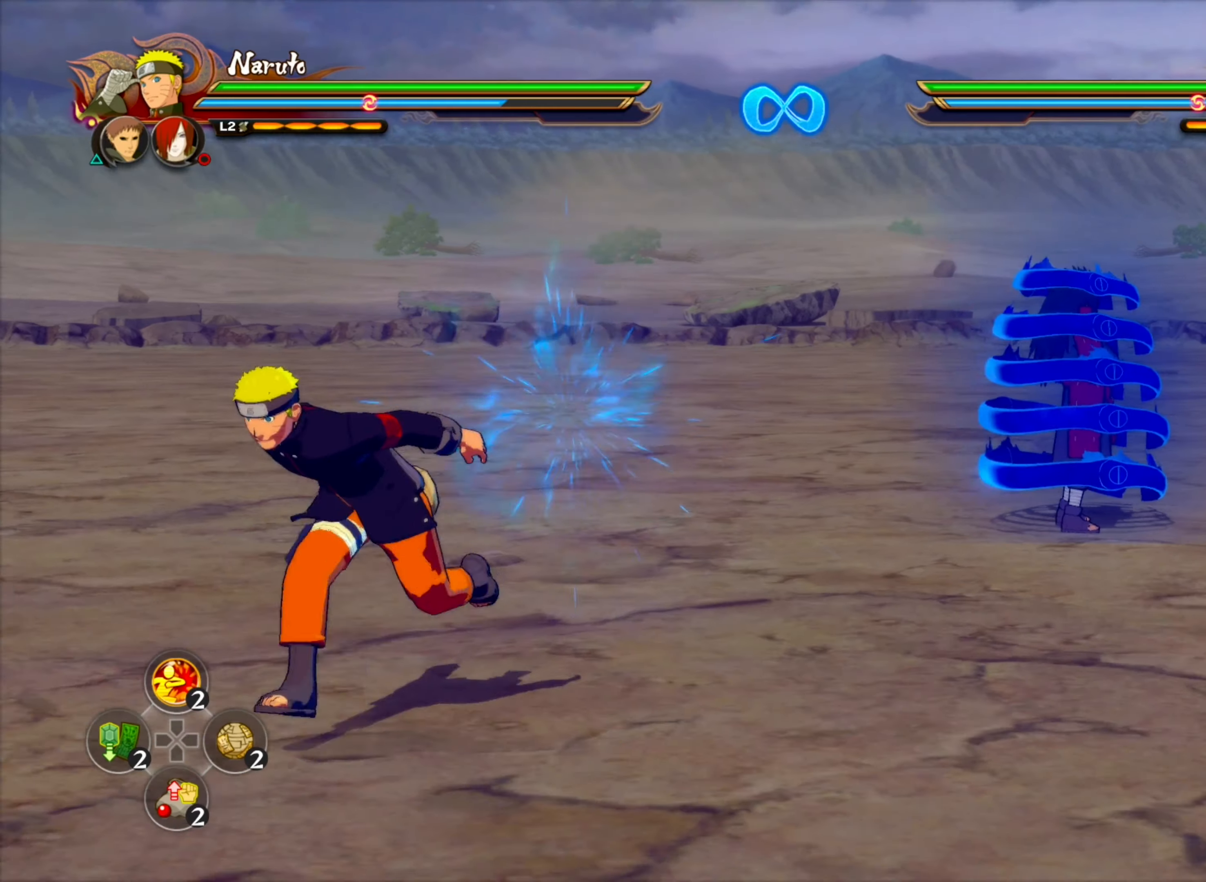
{"buttons": [], "left_stick": "center", "right_stick": "center", "events": [[16, "left_stick", "down"], [200, "left_stick", "down-left"], [350, "TRIANGLE", "down"], [400, "CROSS", "down"], [400, "left_stick", "center"], [466, "TRIANGLE", "up"], [500, "CROSS", "up"]]}
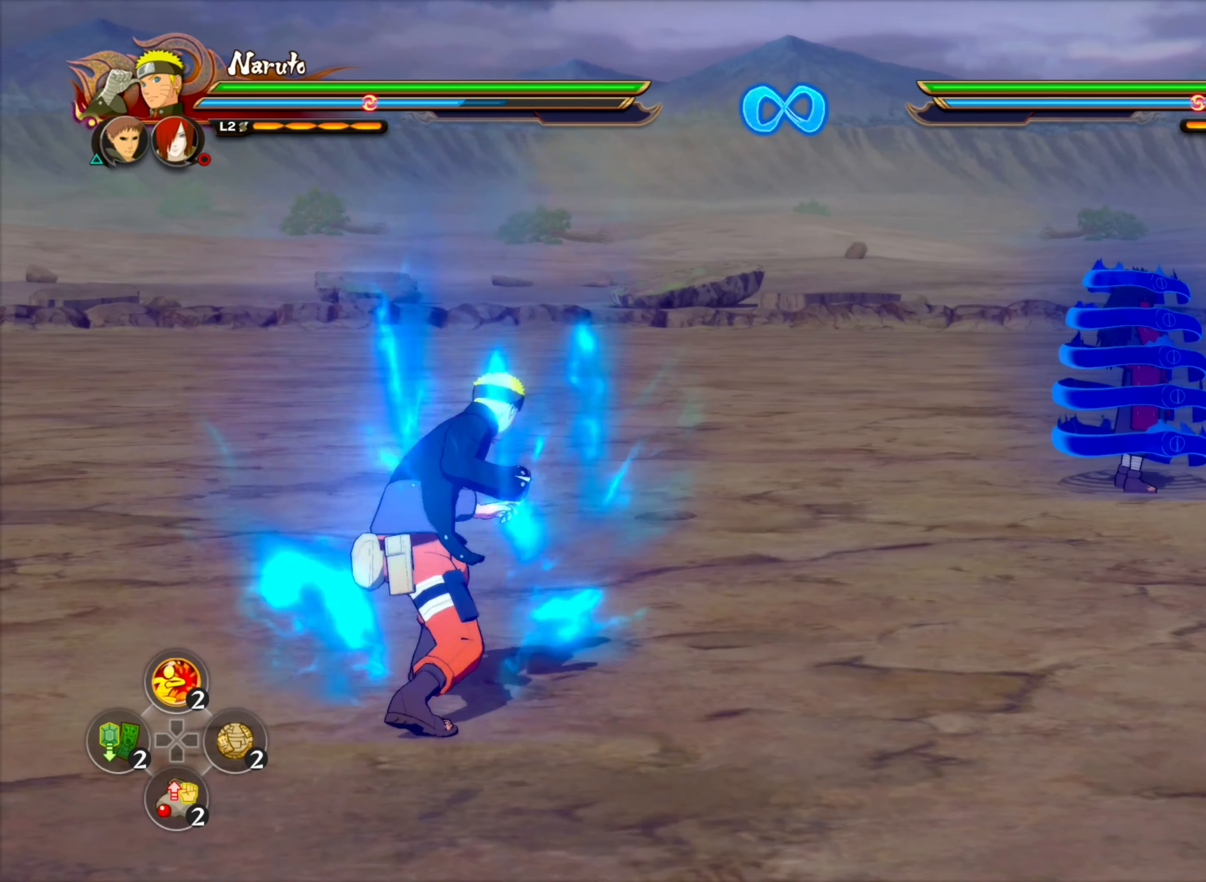
{"buttons": ["R2"], "left_stick": "center", "right_stick": "center", "events": [[500, "R2", "down"]]}
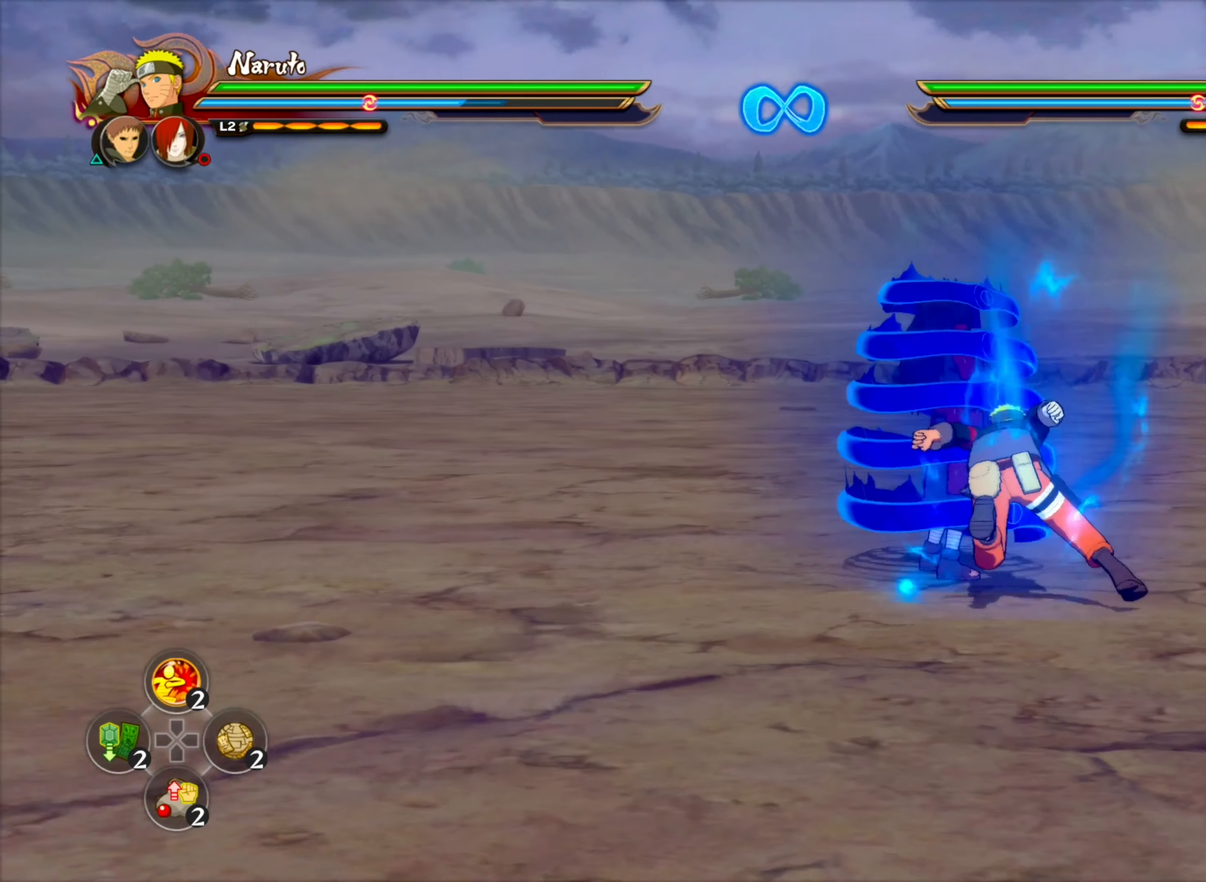
{"buttons": [], "left_stick": "center", "right_stick": "center", "events": [[100, "R2", "up"]]}
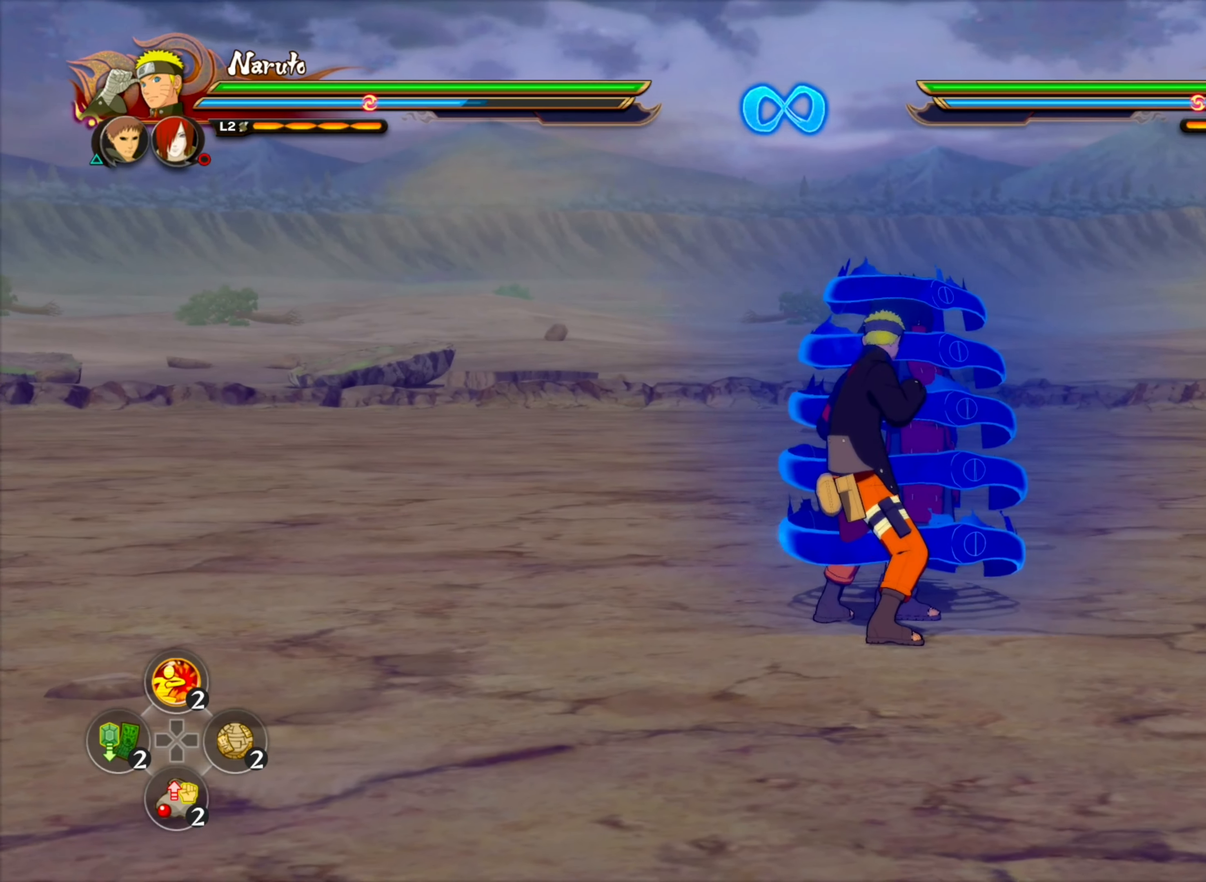
{"buttons": [], "left_stick": "center", "right_stick": "center", "events": []}
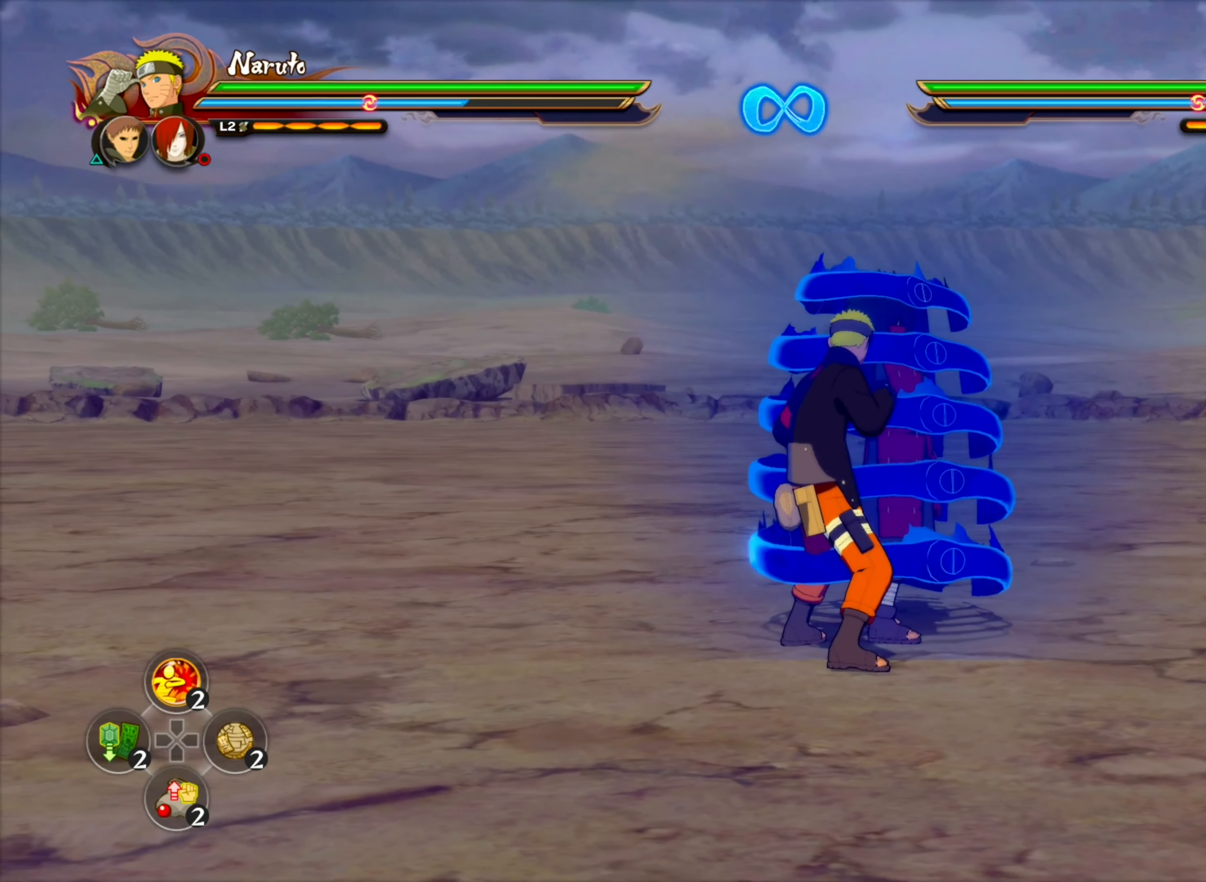
{"buttons": [], "left_stick": "center", "right_stick": "center", "events": []}
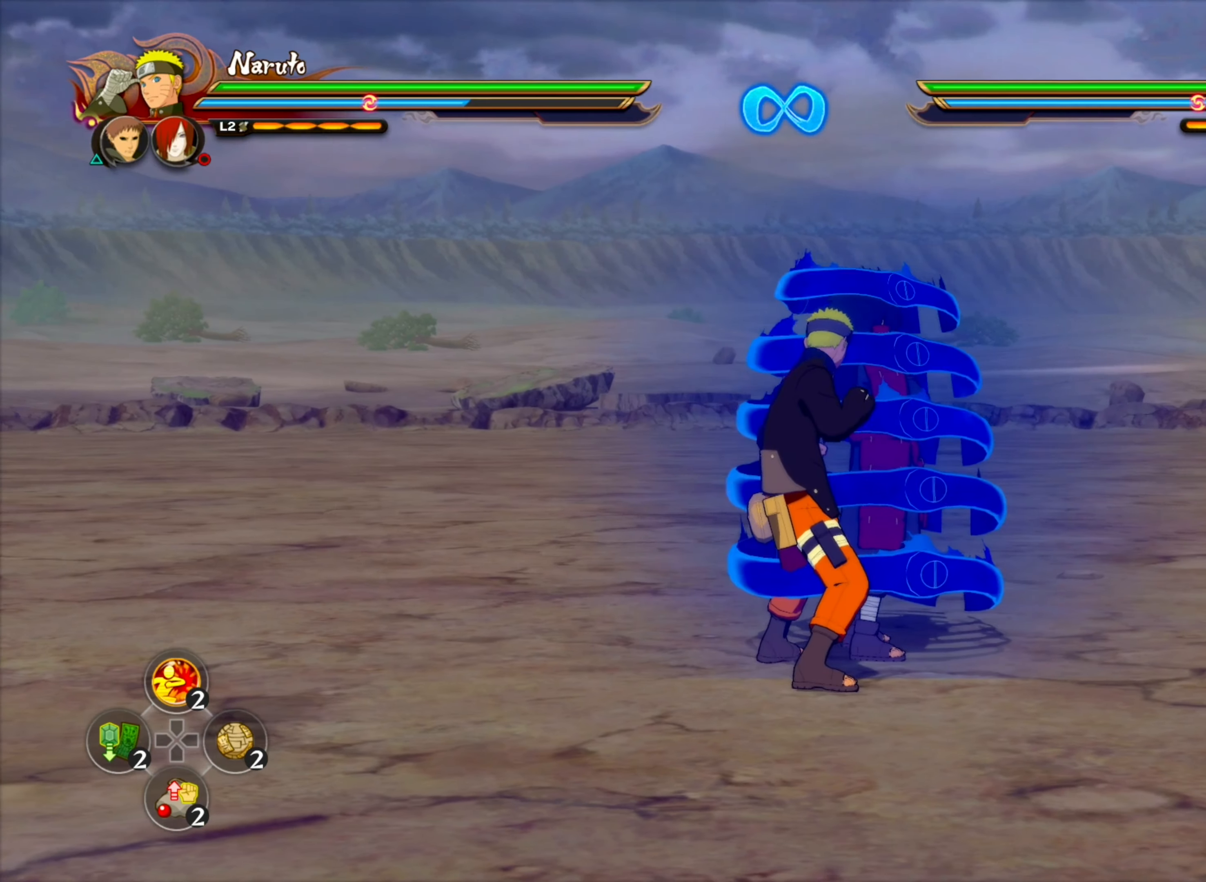
{"buttons": [], "left_stick": "center", "right_stick": "center", "events": []}
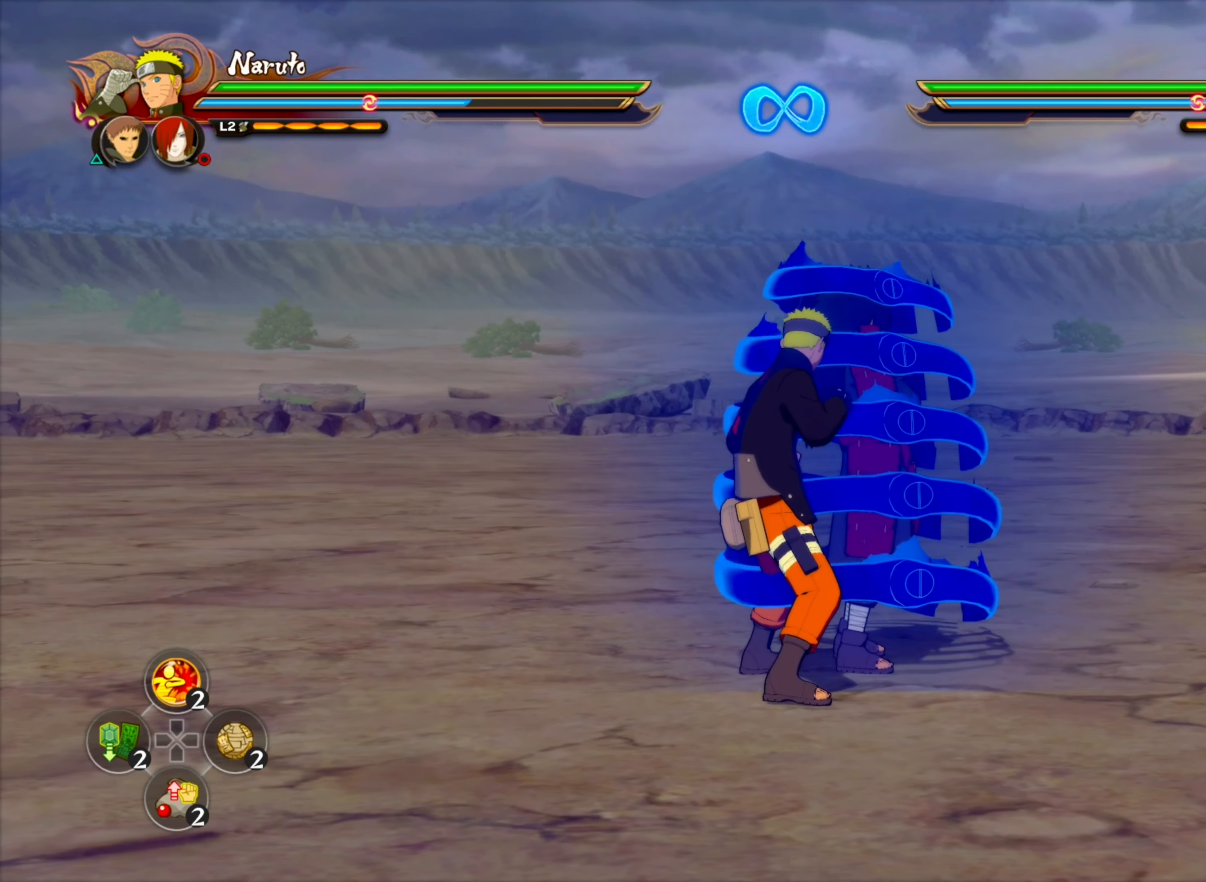
{"buttons": [], "left_stick": "center", "right_stick": "center", "events": []}
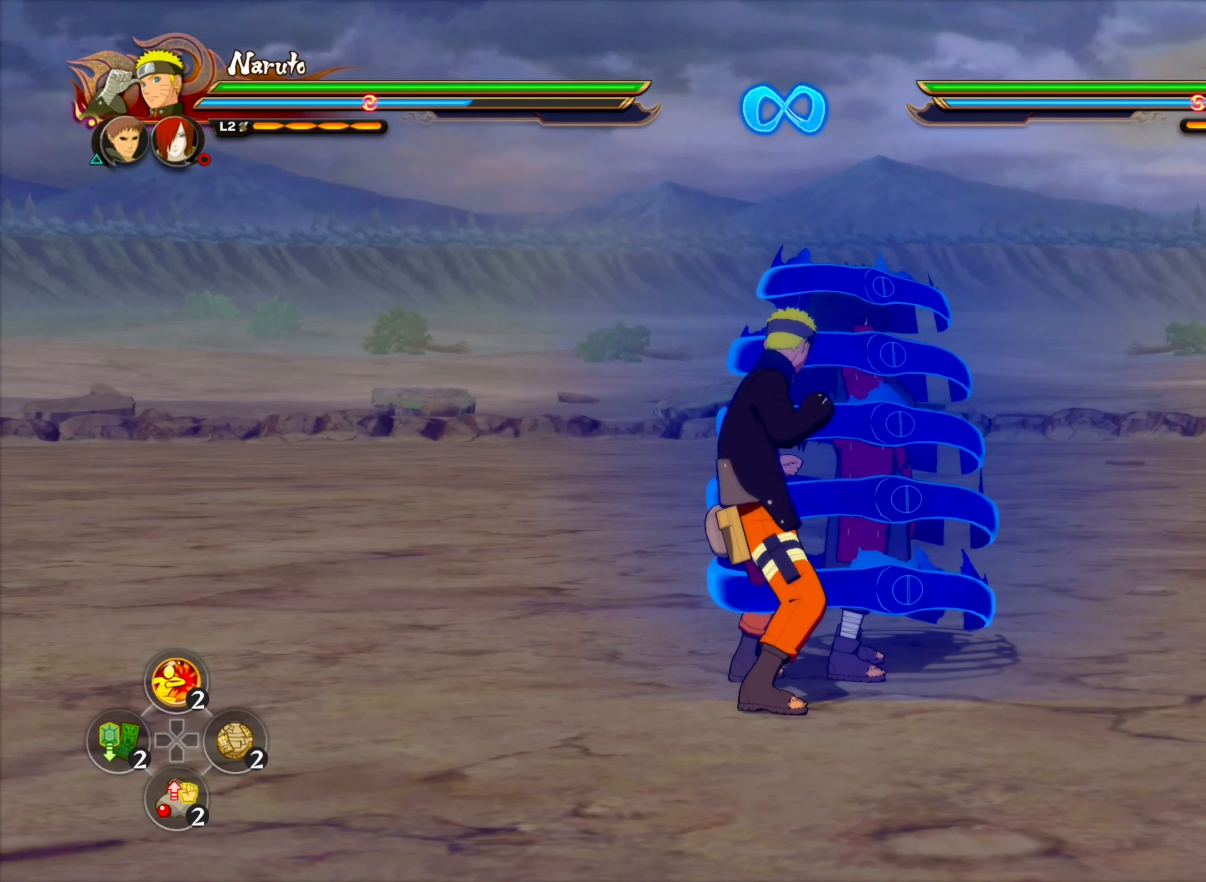
{"buttons": [], "left_stick": "center", "right_stick": "center", "events": []}
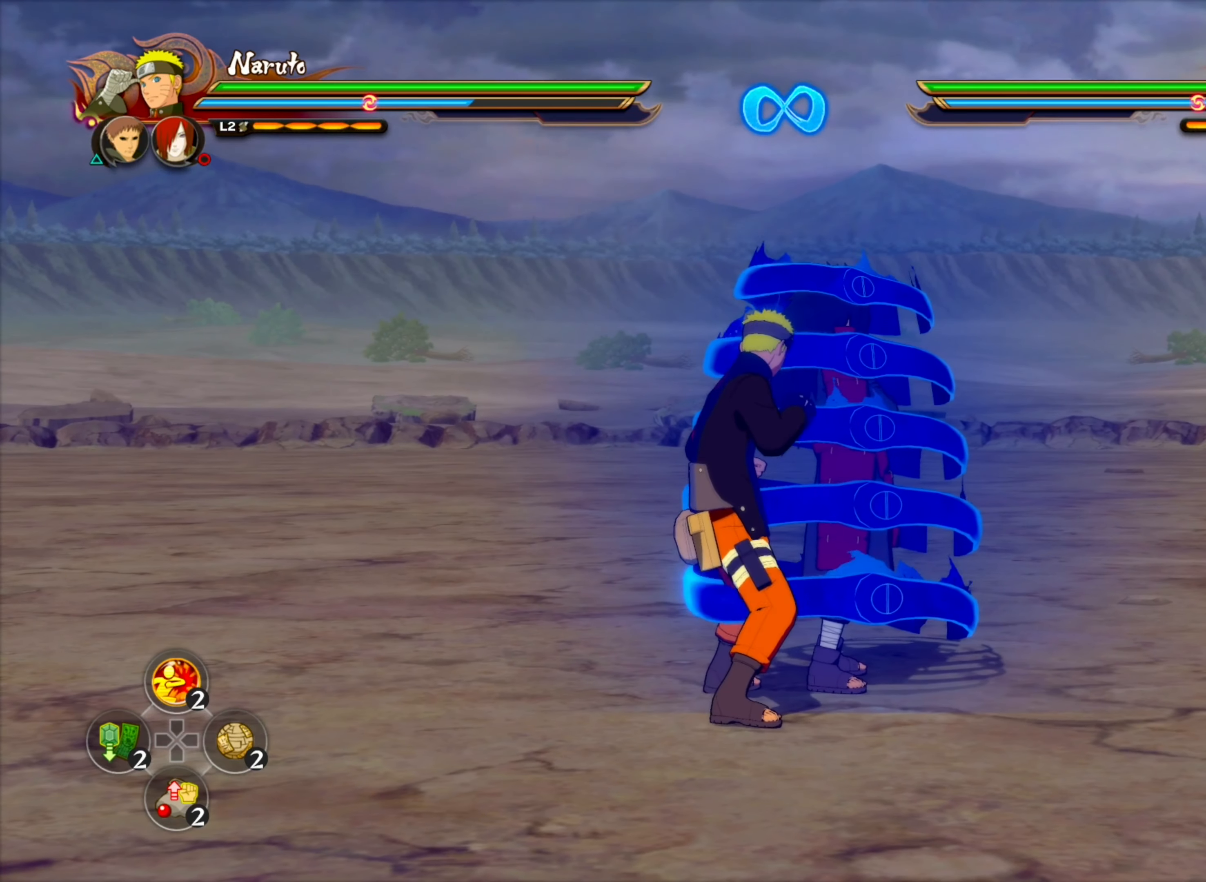
{"buttons": [], "left_stick": "center", "right_stick": "center", "events": []}
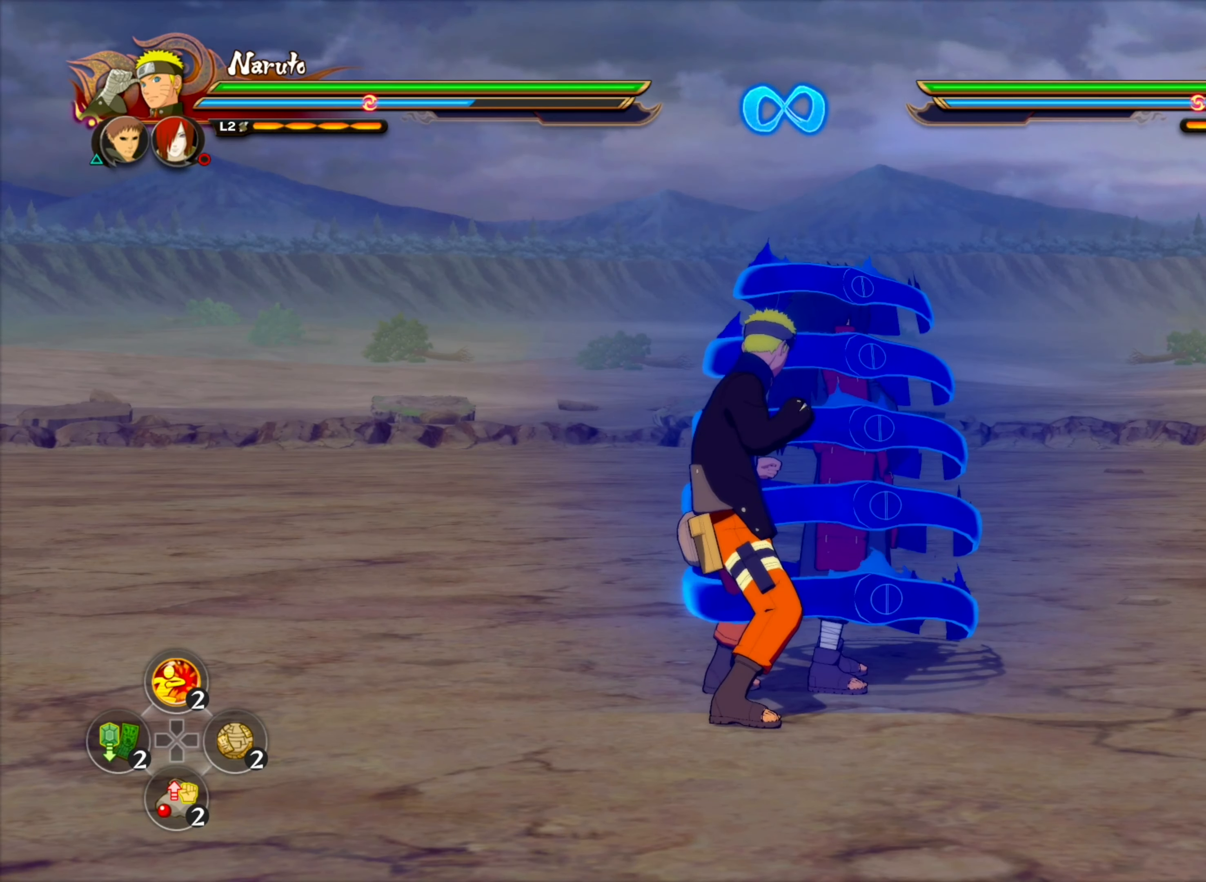
{"buttons": [], "left_stick": "center", "right_stick": "center", "events": []}
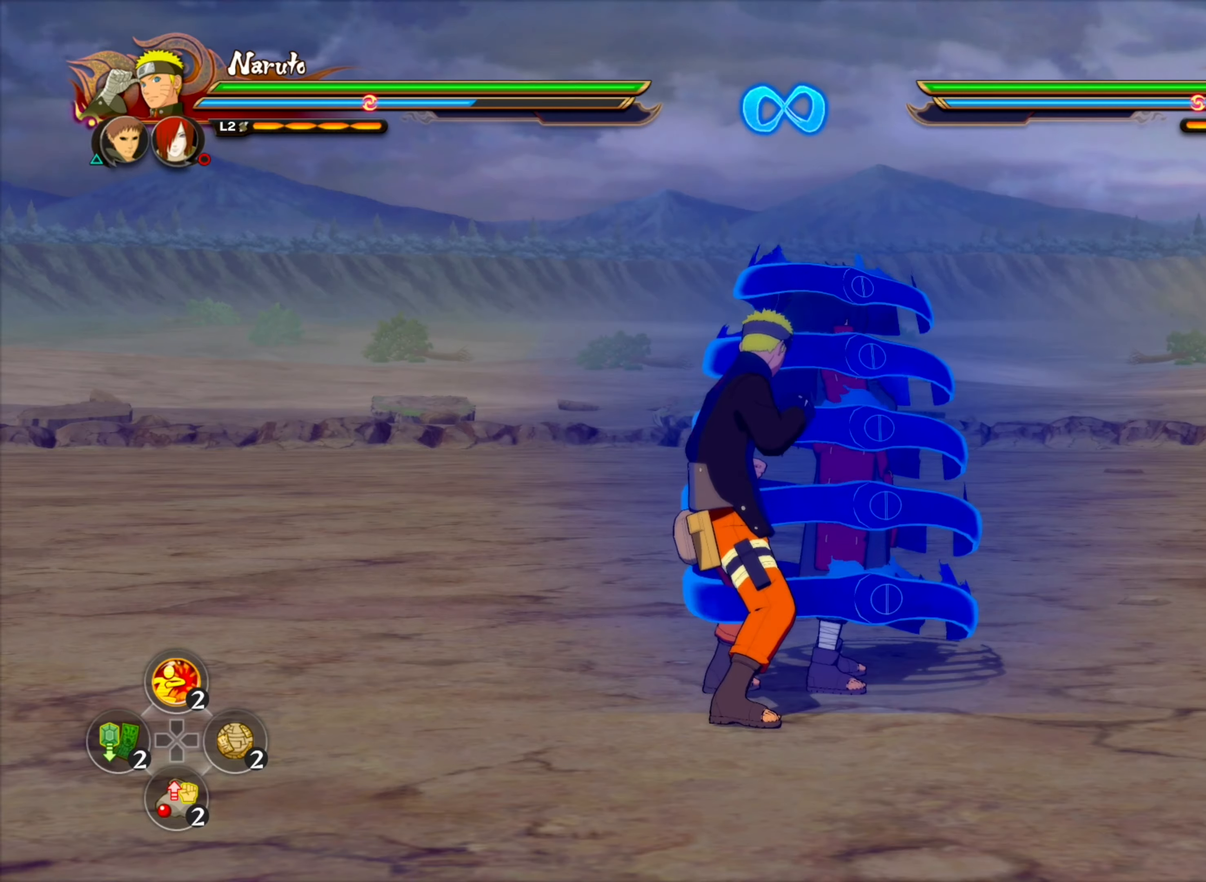
{"buttons": ["CIRCLE"], "left_stick": "center", "right_stick": "center", "events": [[450, "CIRCLE", "down"]]}
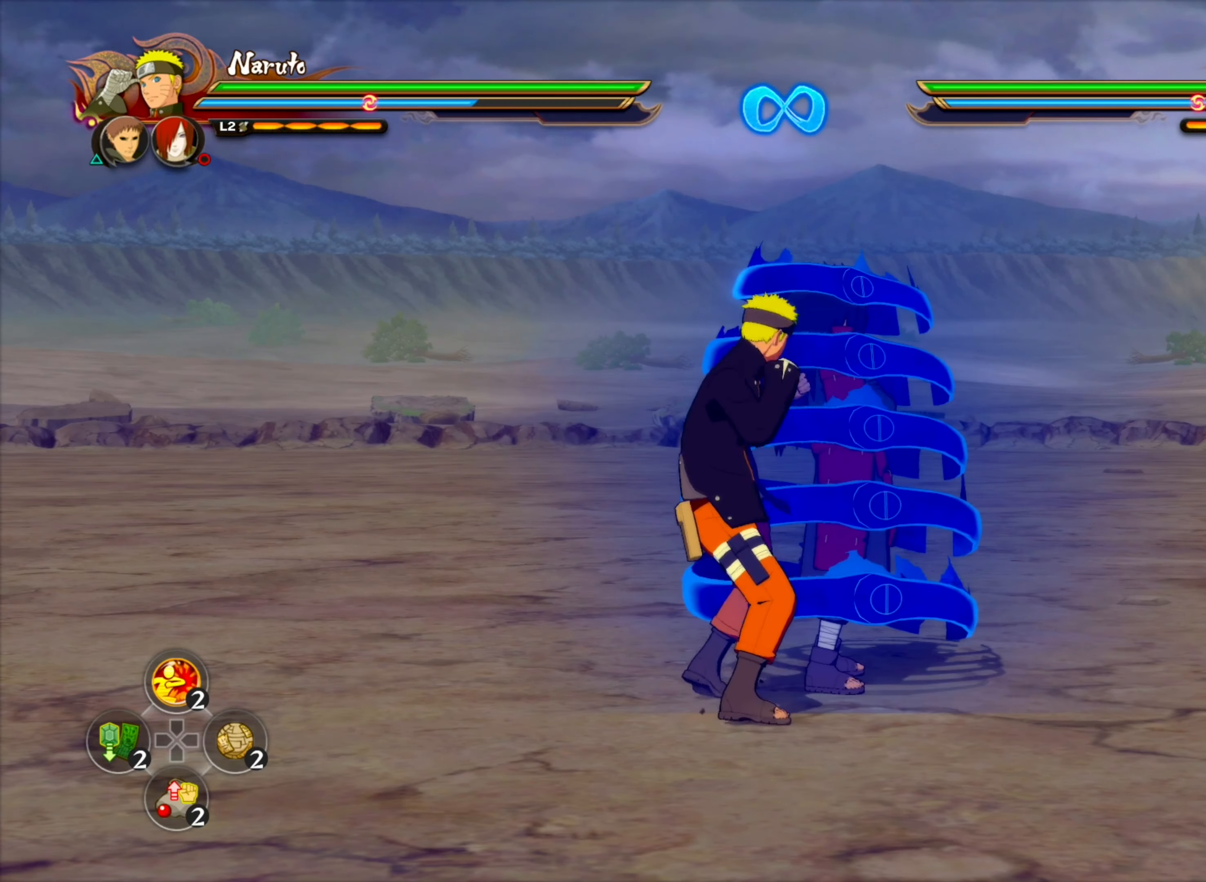
{"buttons": ["CIRCLE"], "left_stick": "center", "right_stick": "center", "events": [[17, "CIRCLE", "up"], [100, "CIRCLE", "down"], [200, "CIRCLE", "up"], [383, "CIRCLE", "down"]]}
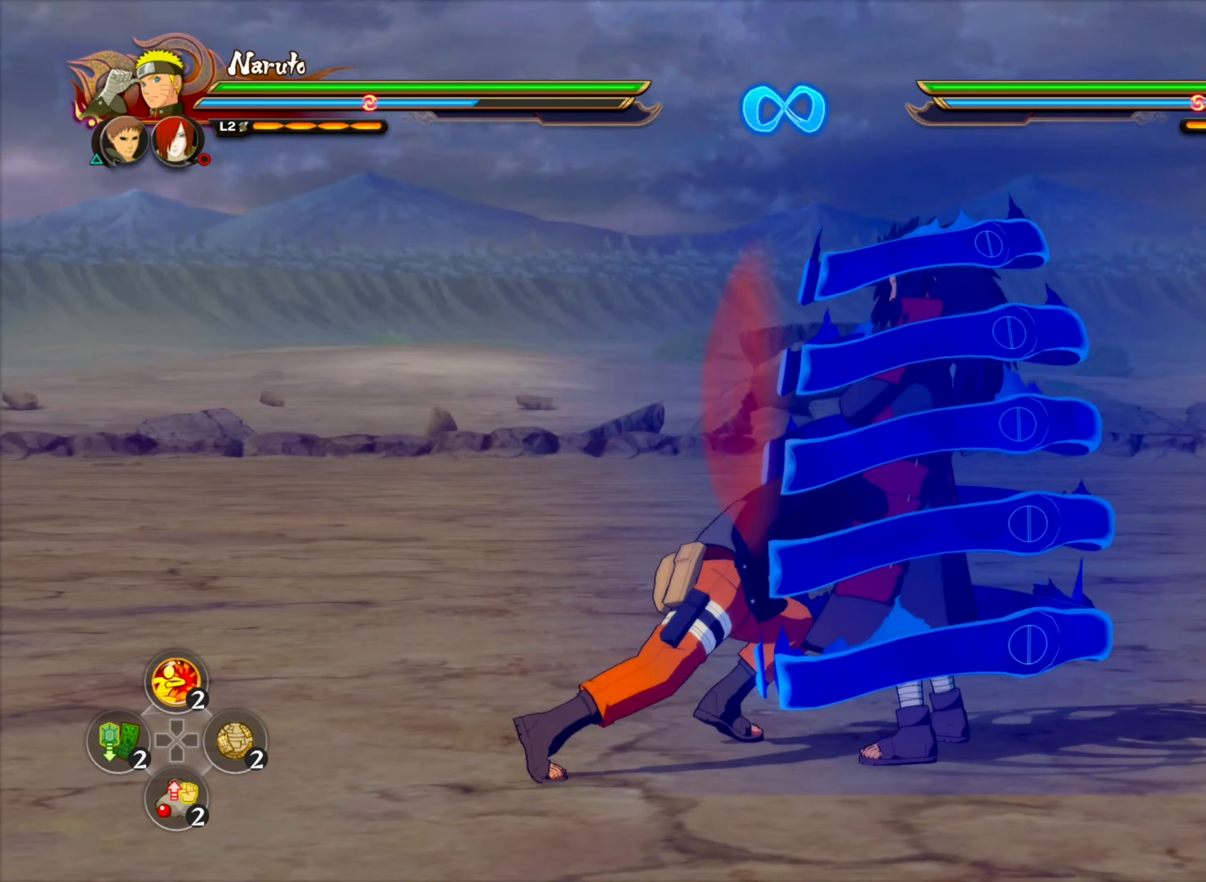
{"buttons": ["CROSS"], "left_stick": "left", "right_stick": "center", "events": [[33, "CIRCLE", "up"], [200, "left_stick", "left"], [467, "CROSS", "down"]]}
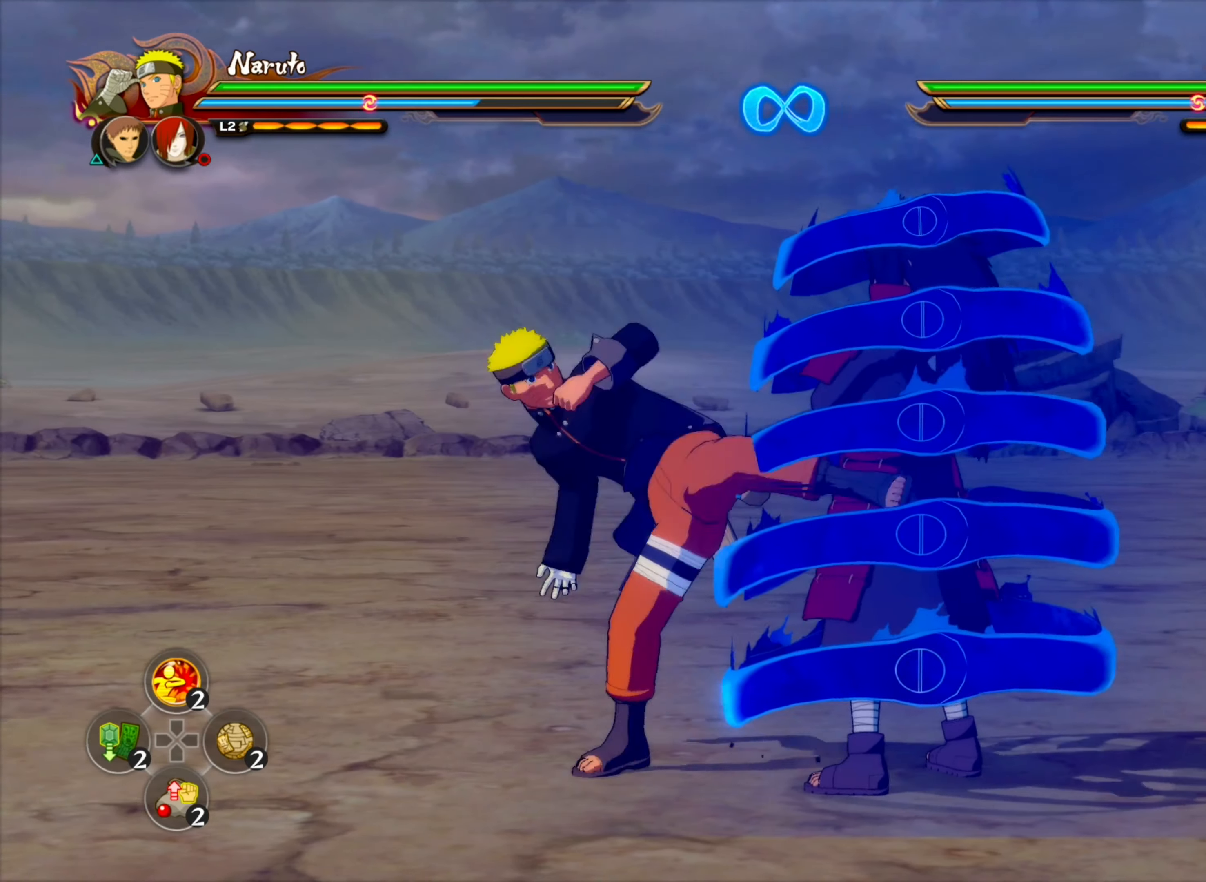
{"buttons": [], "left_stick": "center", "right_stick": "center", "events": [[67, "CROSS", "up"], [350, "left_stick", "center"]]}
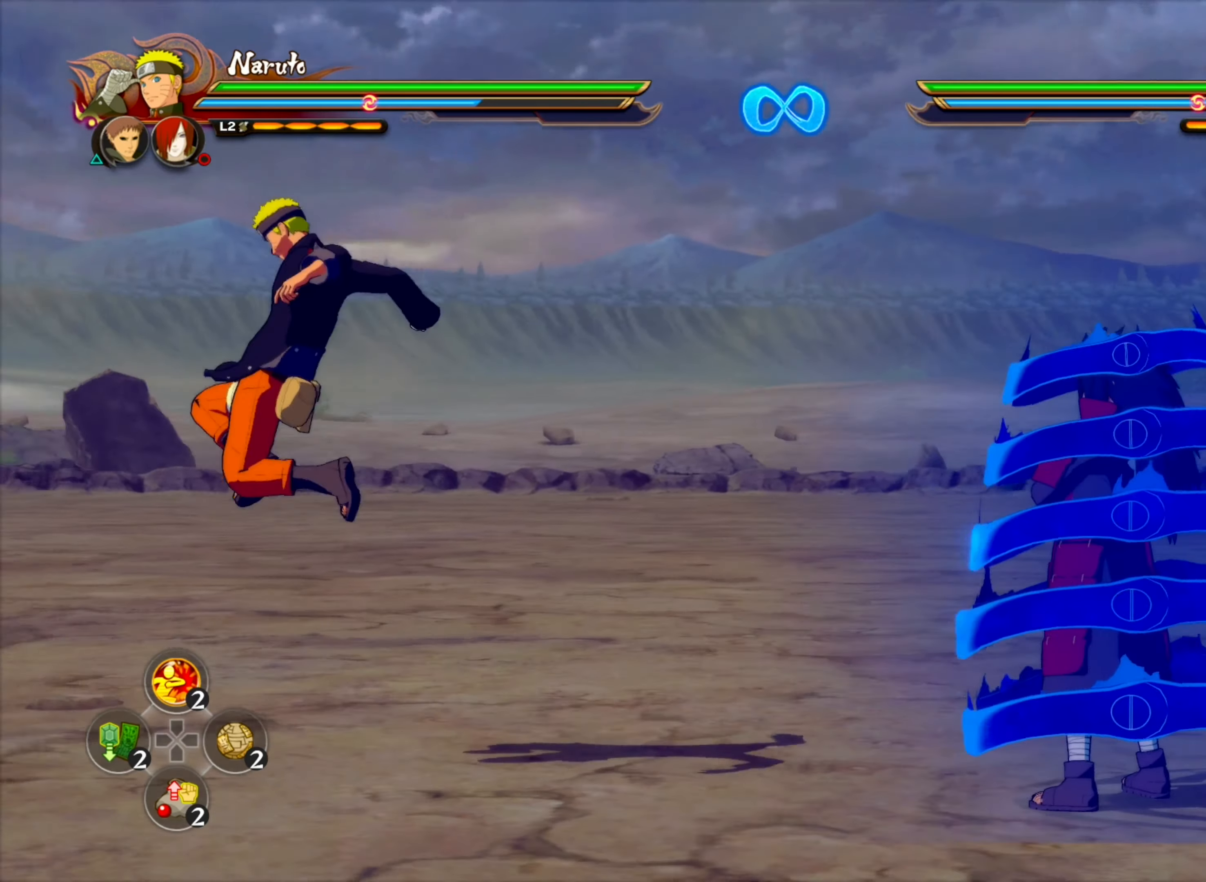
{"buttons": ["CROSS"], "left_stick": "center", "right_stick": "center", "events": [[50, "left_stick", "down-left"], [200, "left_stick", "up-left"], [333, "left_stick", "center"], [367, "TRIANGLE", "down"], [417, "CROSS", "down"], [483, "TRIANGLE", "up"]]}
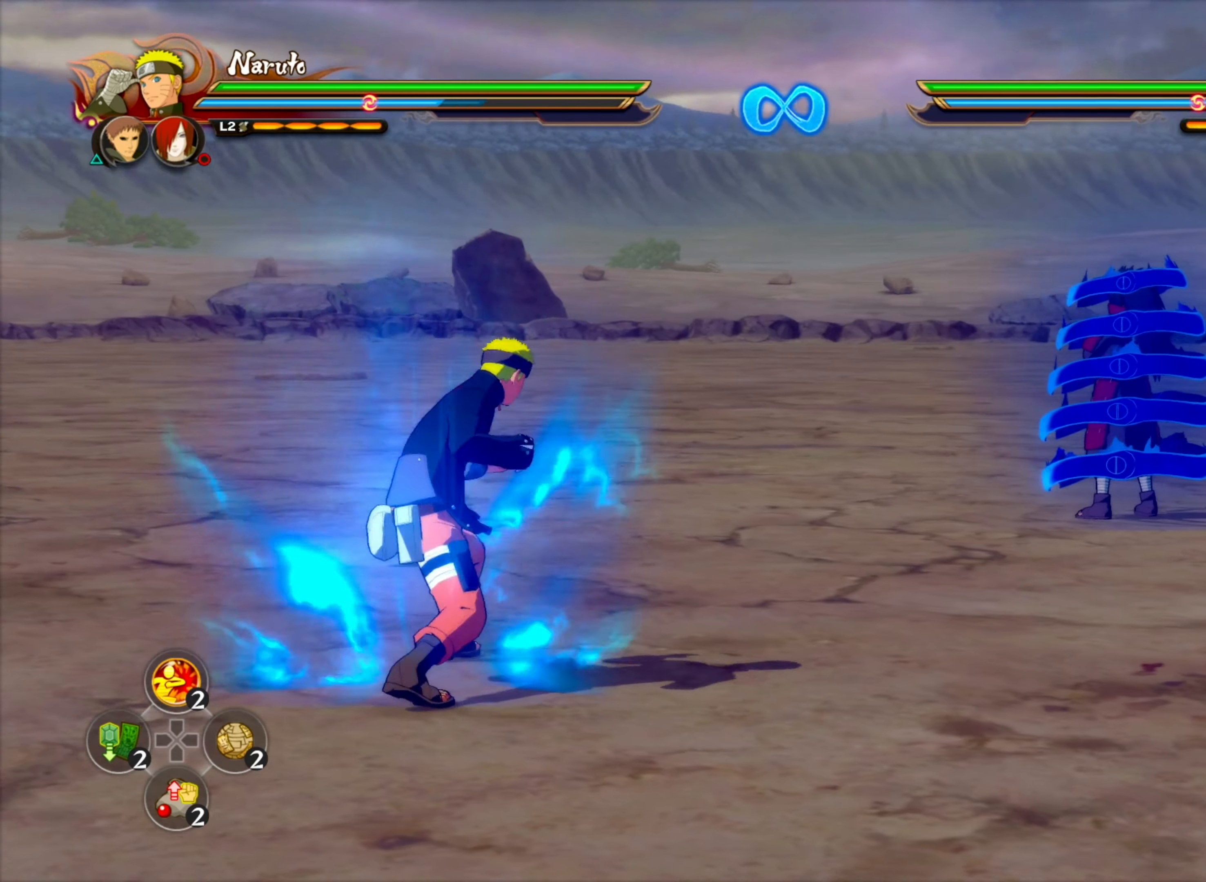
{"buttons": ["R2"], "left_stick": "center", "right_stick": "center", "events": [[17, "CROSS", "up"], [400, "R2", "down"]]}
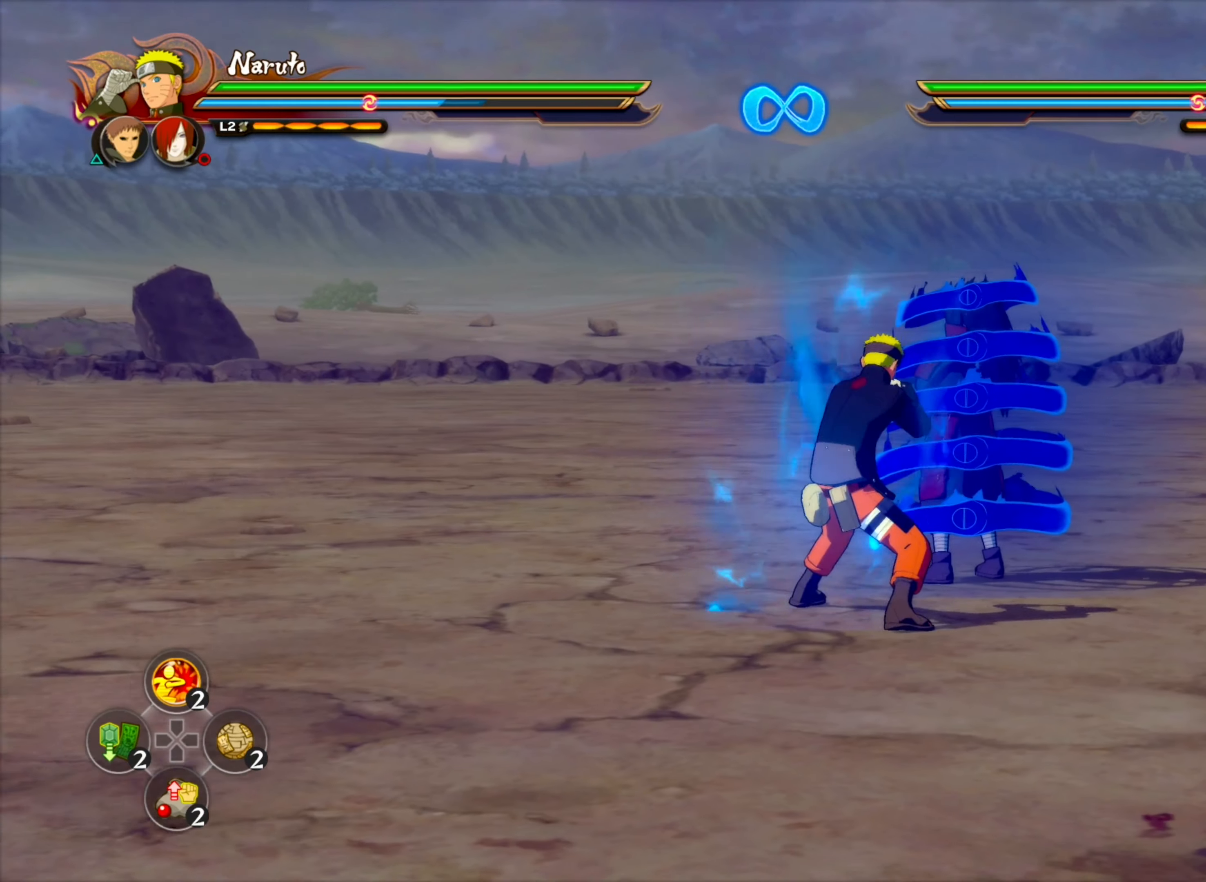
{"buttons": [], "left_stick": "down-left", "right_stick": "center", "events": [[50, "R2", "up"], [167, "left_stick", "down"], [267, "left_stick", "down-left"]]}
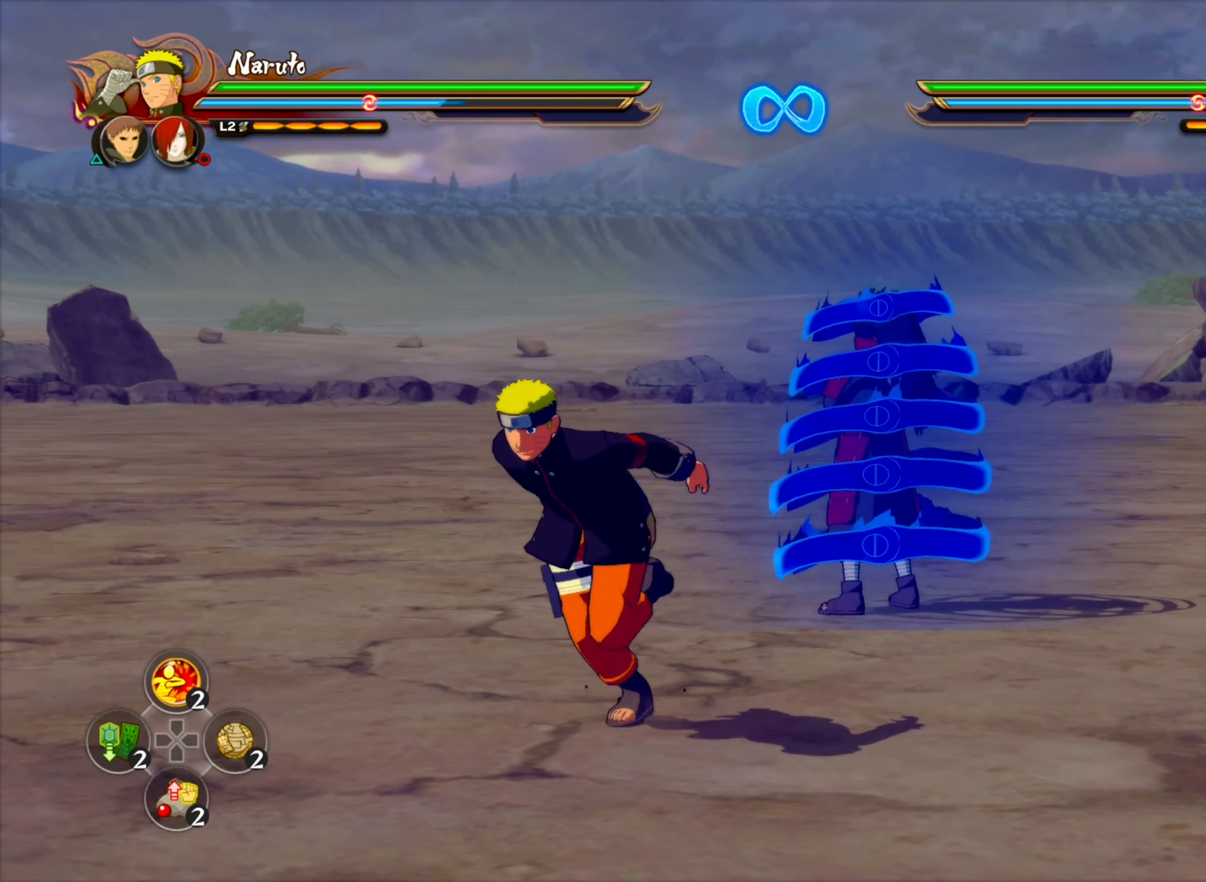
{"buttons": ["CROSS", "TRIANGLE"], "left_stick": "center", "right_stick": "center", "events": [[400, "TRIANGLE", "down"], [400, "left_stick", "up-left"], [467, "CROSS", "down"], [483, "left_stick", "center"]]}
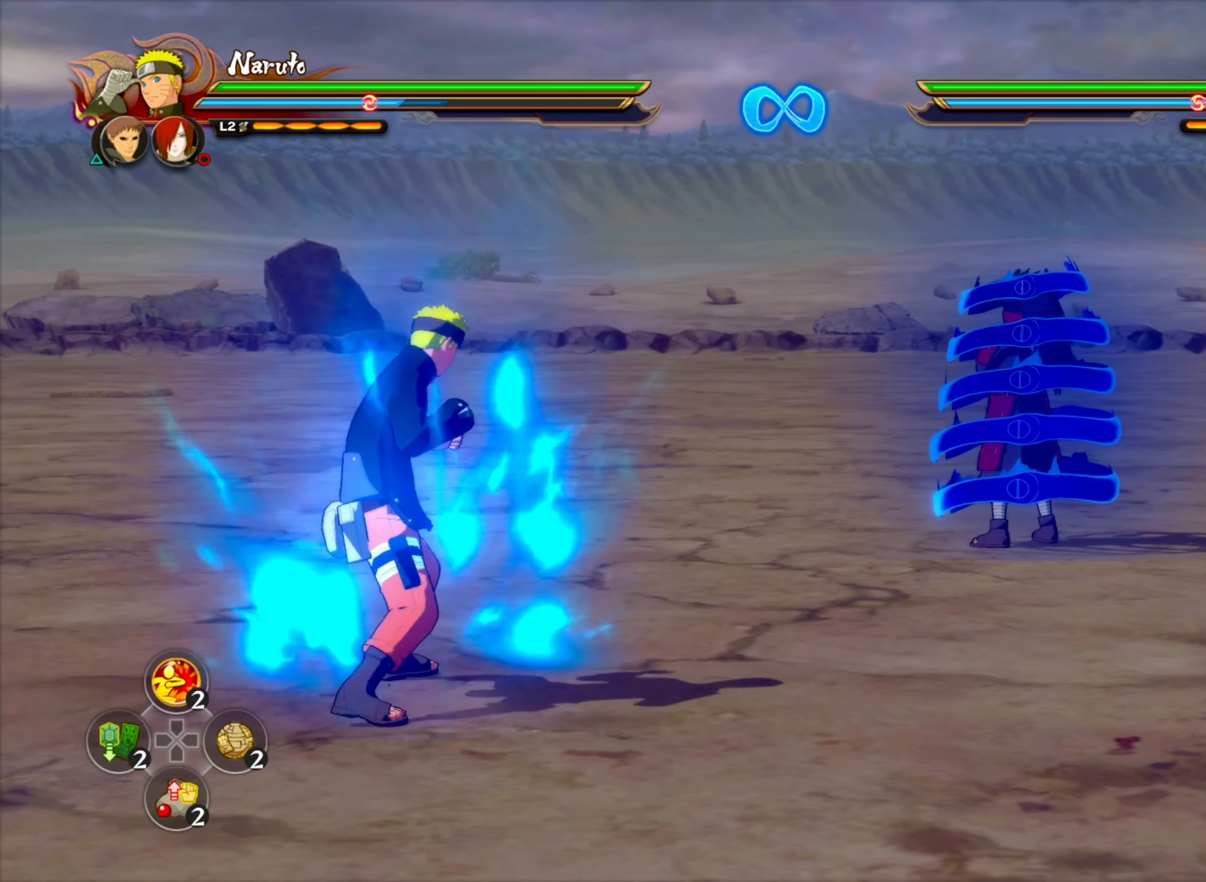
{"buttons": ["R2"], "left_stick": "center", "right_stick": "center", "events": [[17, "TRIANGLE", "up"], [83, "CROSS", "up"], [417, "R2", "down"]]}
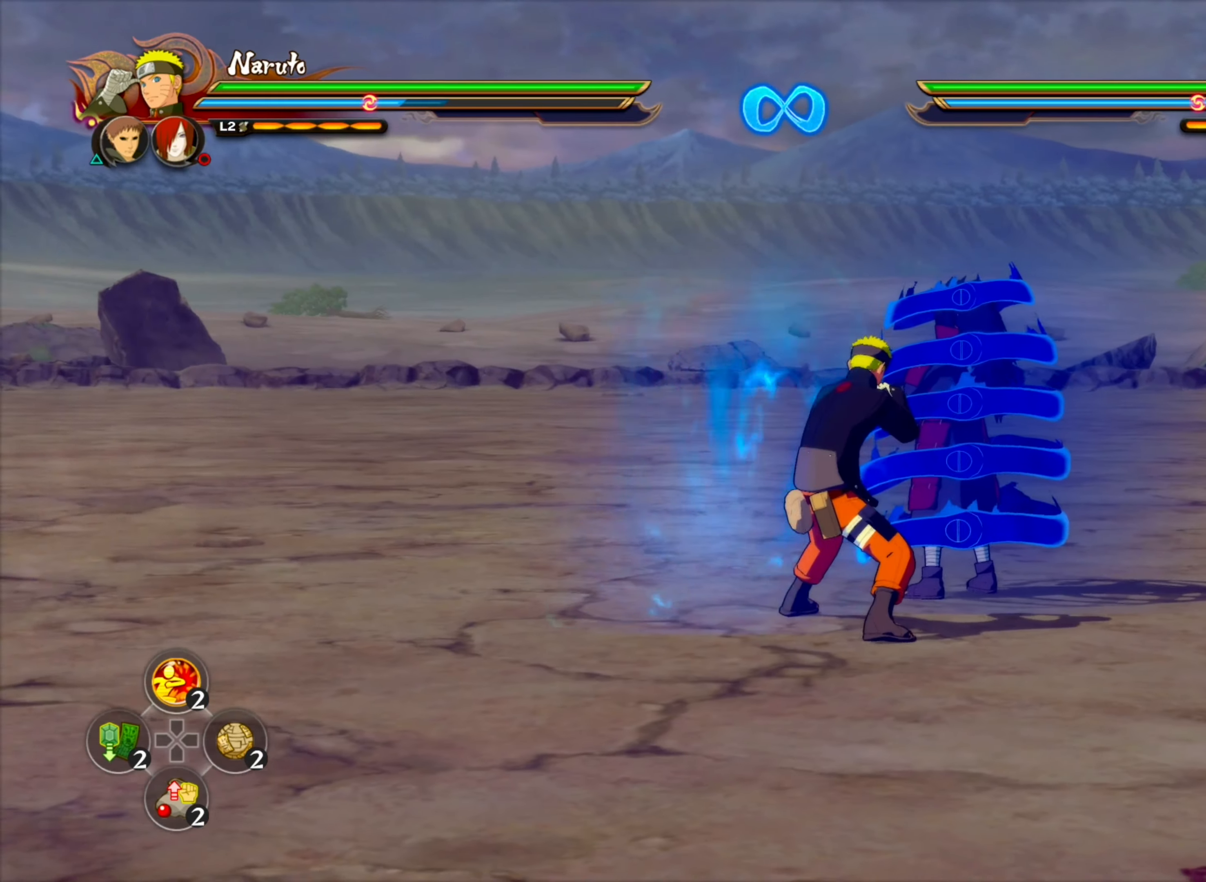
{"buttons": [], "left_stick": "down-left", "right_stick": "center", "events": [[67, "R2", "up"], [183, "left_stick", "down-left"]]}
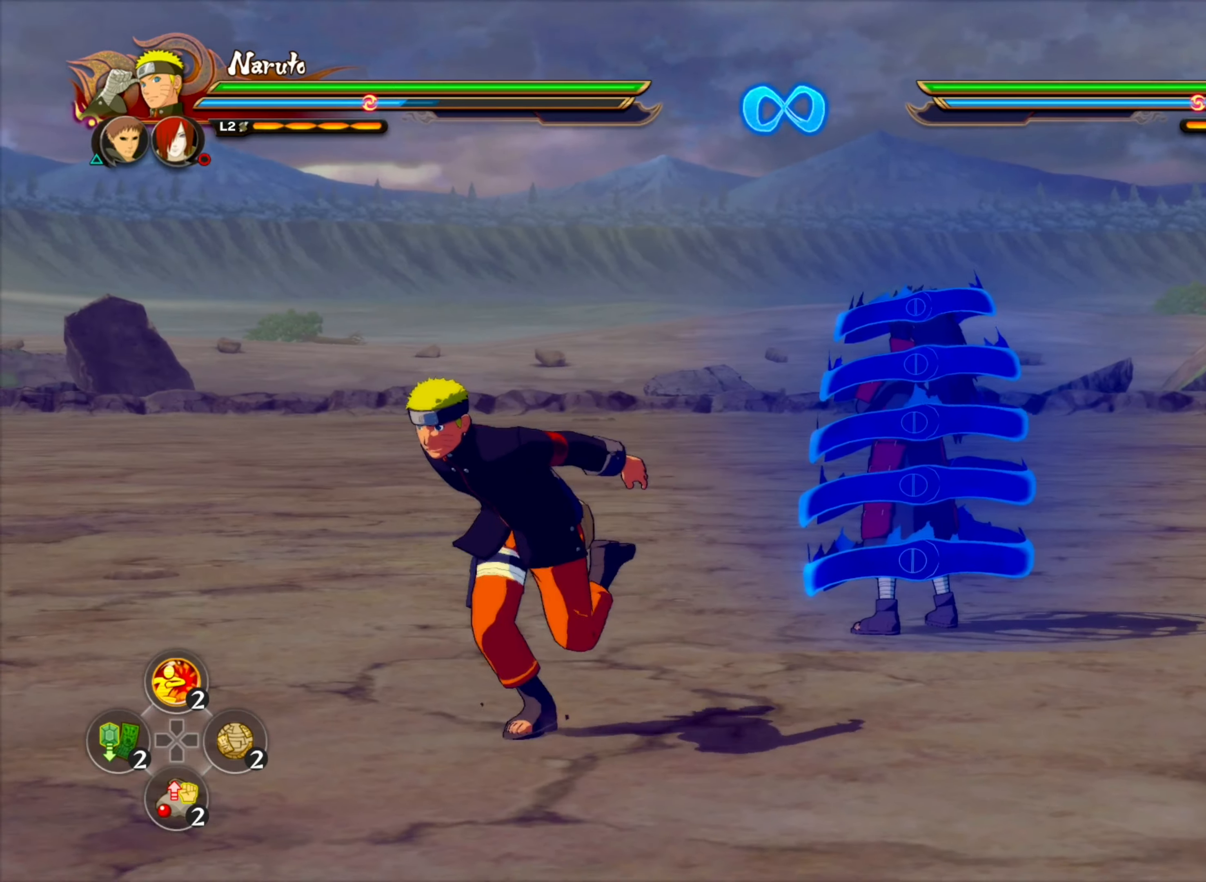
{"buttons": [], "left_stick": "center", "right_stick": "center", "events": [[150, "left_stick", "down"], [317, "left_stick", "down-left"], [467, "left_stick", "center"]]}
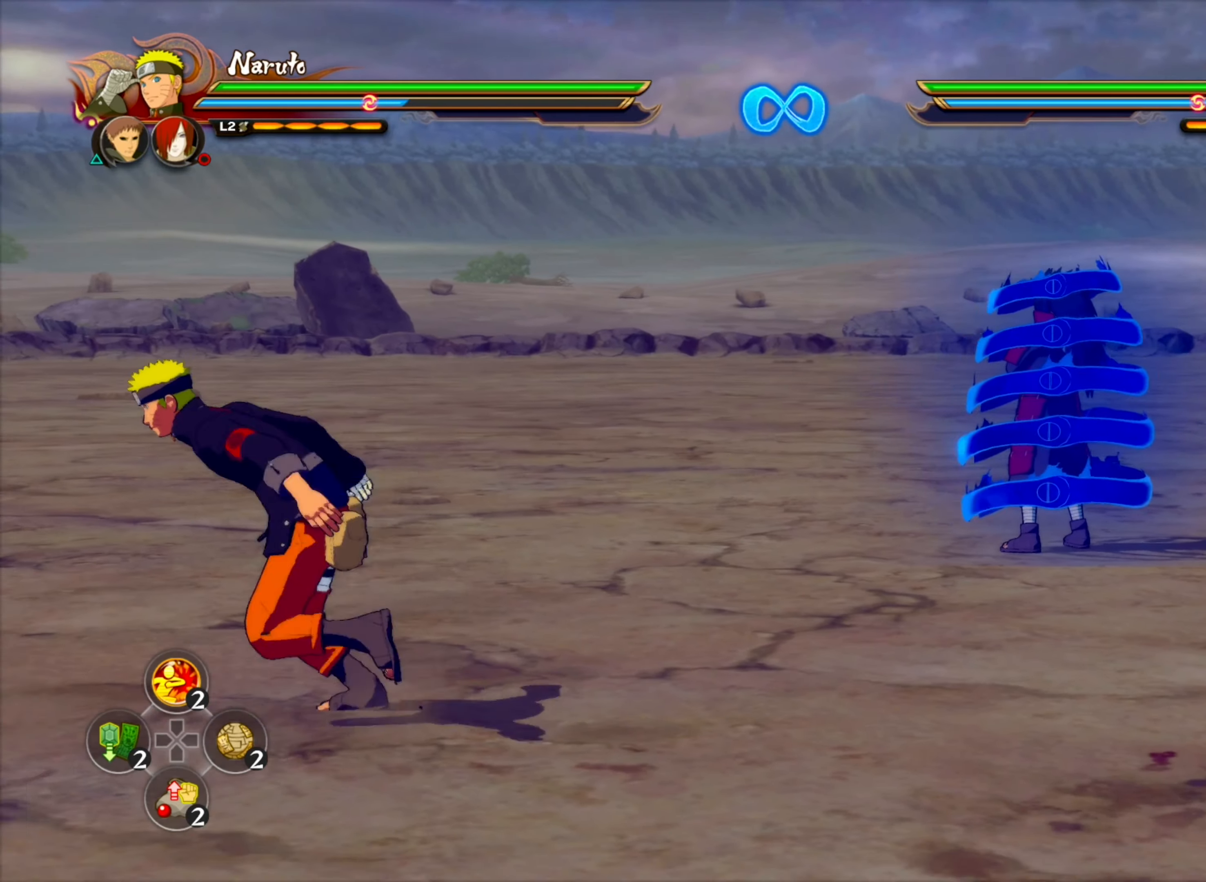
{"buttons": [], "left_stick": "center", "right_stick": "center", "events": []}
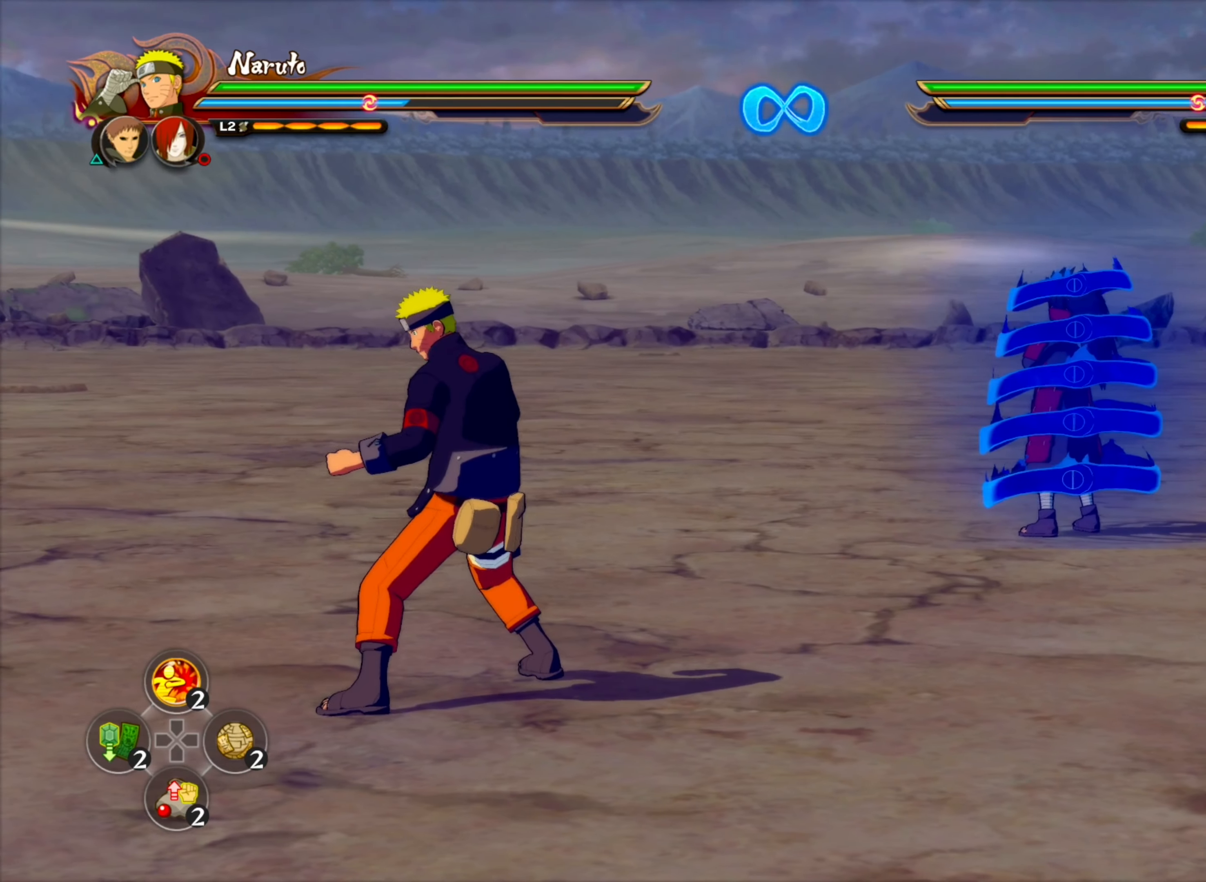
{"buttons": [], "left_stick": "center", "right_stick": "center", "events": []}
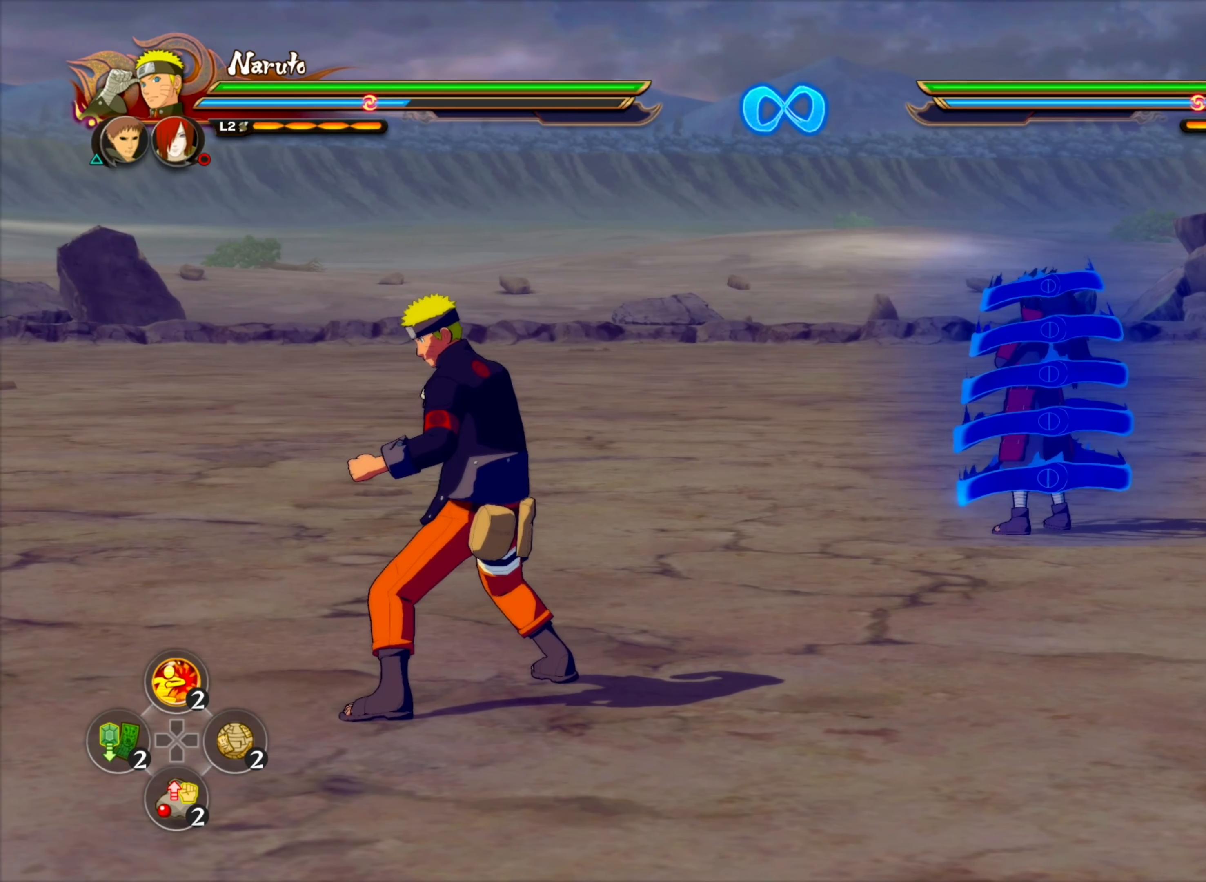
{"buttons": [], "left_stick": "center", "right_stick": "center", "events": []}
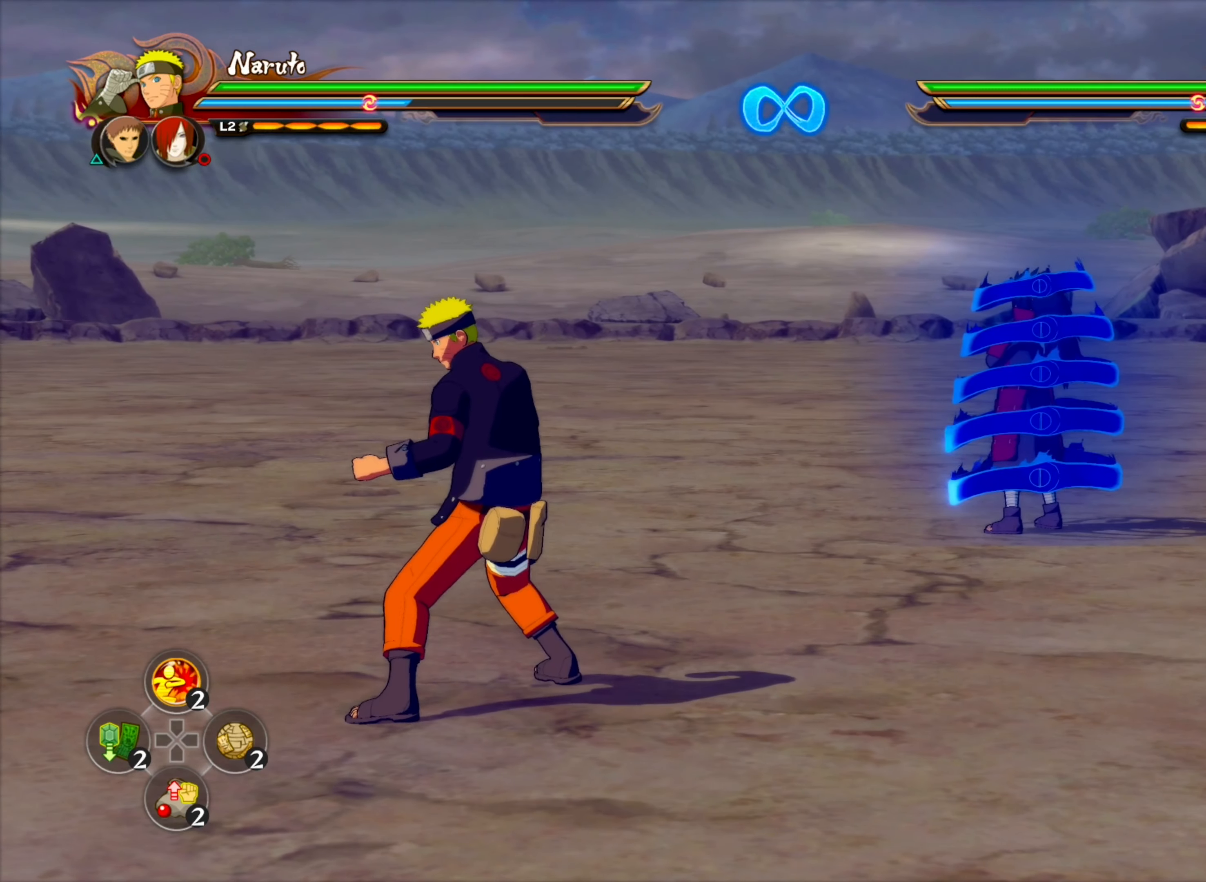
{"buttons": [], "left_stick": "center", "right_stick": "center", "events": []}